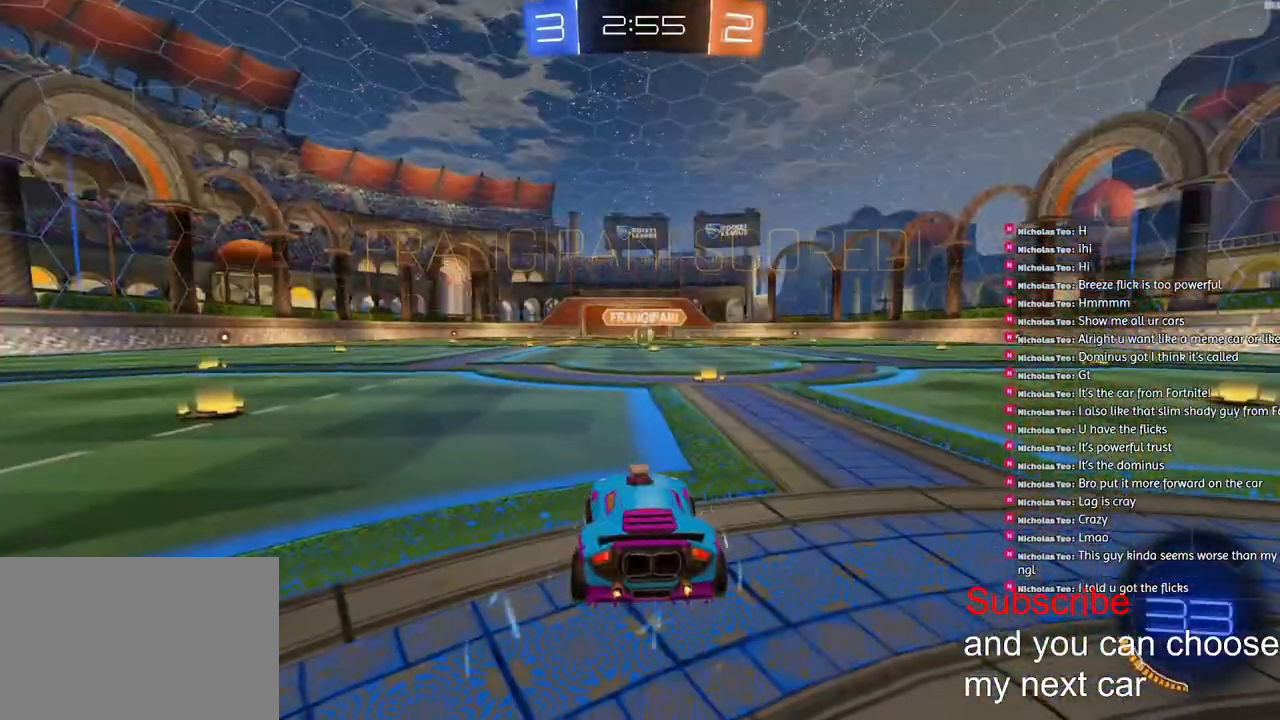
Gameplay with a controller (PlayStation layout); each line is a JSON object with the inputs held at the frame after it. "events" lists button and stick changes between this image and that frame as [ms after this image, input, new state], when the widget could be followed in between.
{"buttons": ["SQUARE"], "left_stick": "left", "right_stick": "center", "events": [[117, "left_stick", "left"], [217, "right_stick", "up"], [250, "left_stick", "up-right"], [367, "CROSS", "down"], [383, "right_stick", "center"], [417, "SQUARE", "down"], [417, "left_stick", "left"], [467, "CROSS", "up"]]}
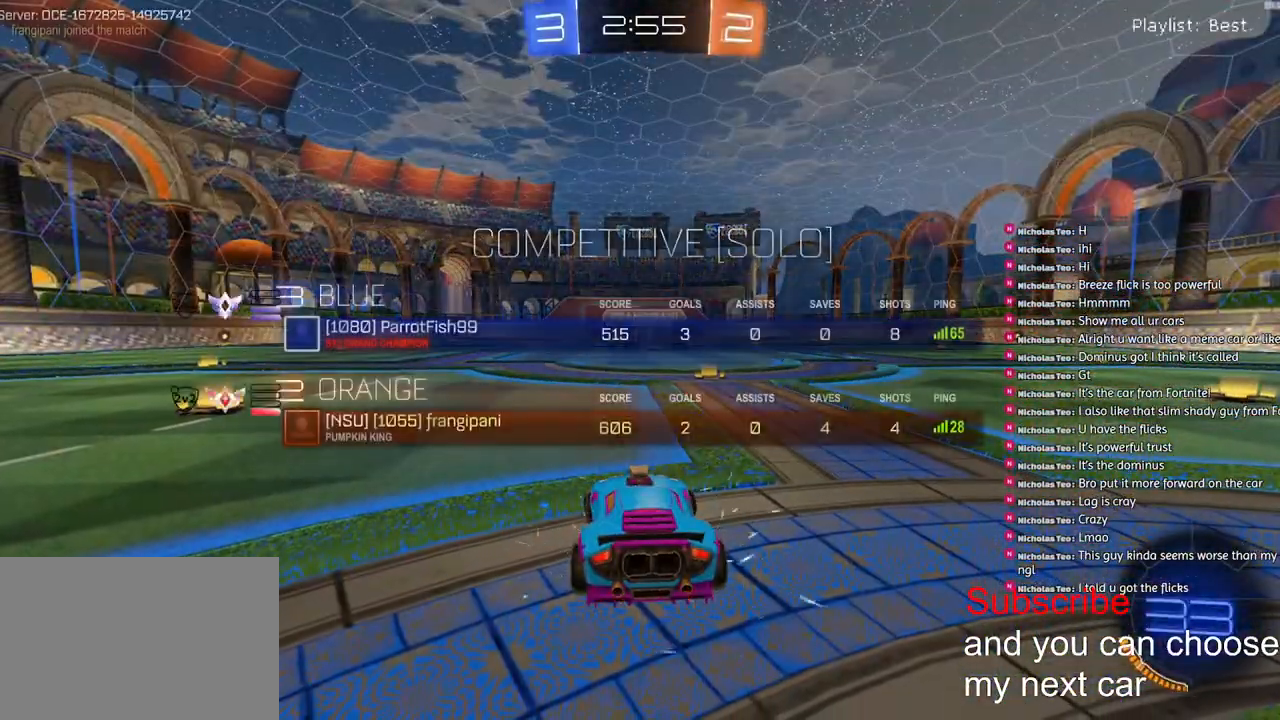
{"buttons": ["R1", "R2"], "left_stick": "up-right", "right_stick": "center", "events": [[83, "left_stick", "up-right"], [250, "left_stick", "left"], [367, "left_stick", "up-right"], [417, "R1", "down"], [450, "R2", "down"], [450, "SQUARE", "up"]]}
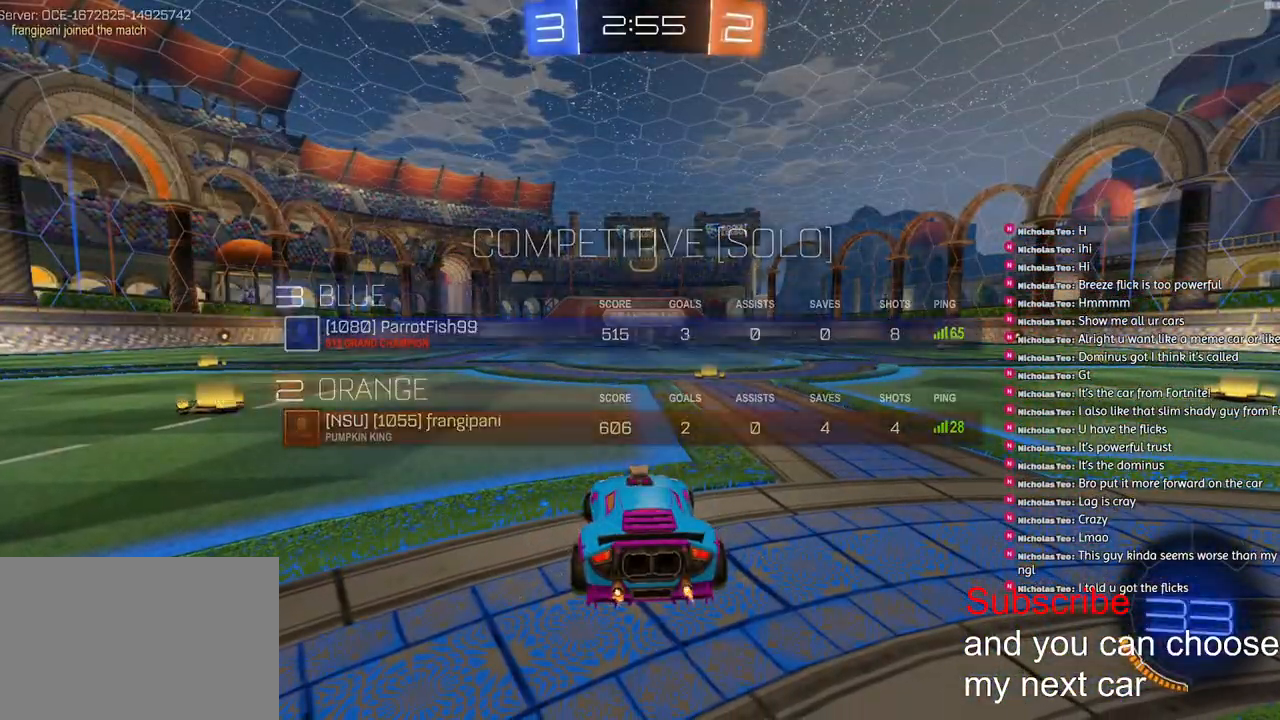
{"buttons": ["SQUARE", "R1", "R2"], "left_stick": "center", "right_stick": "center", "events": [[17, "left_stick", "left"], [100, "right_stick", "up-right"], [150, "left_stick", "center"], [150, "right_stick", "center"], [317, "SQUARE", "down"]]}
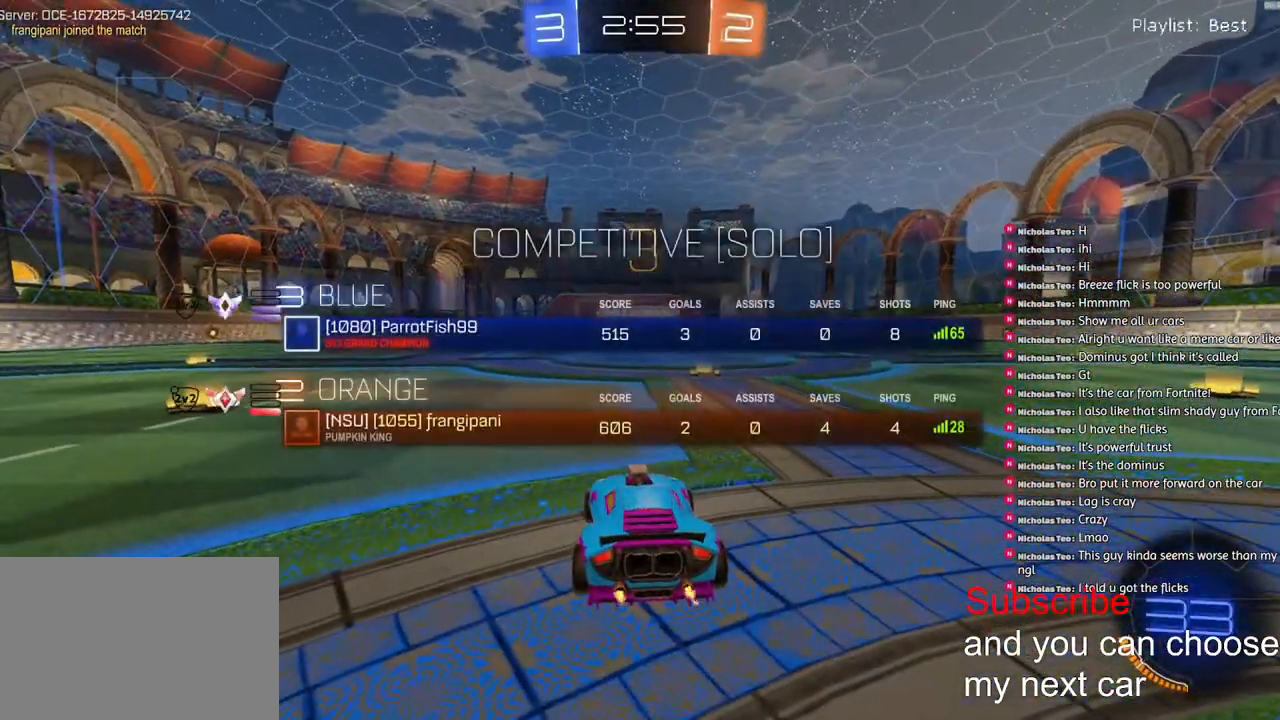
{"buttons": ["SQUARE", "R1", "R2"], "left_stick": "center", "right_stick": "center", "events": []}
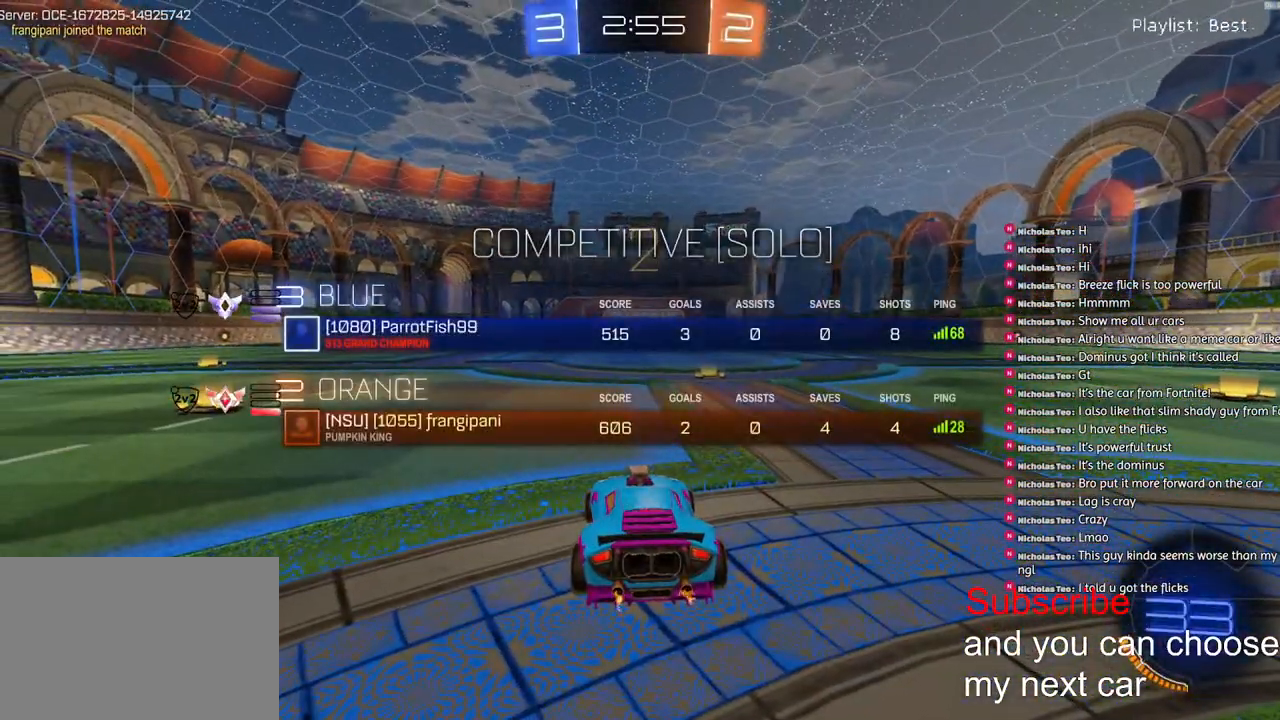
{"buttons": ["R1", "R2"], "left_stick": "center", "right_stick": "center", "events": [[83, "SQUARE", "up"]]}
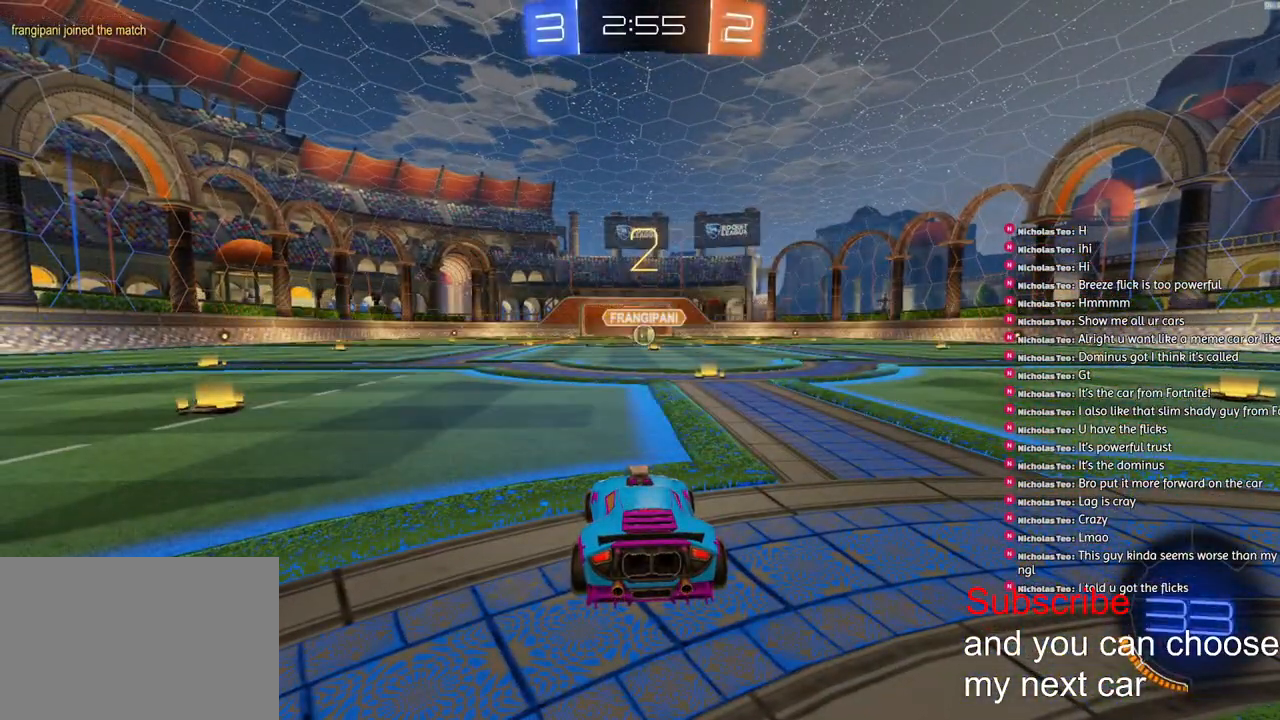
{"buttons": ["R1", "R2"], "left_stick": "center", "right_stick": "center", "events": []}
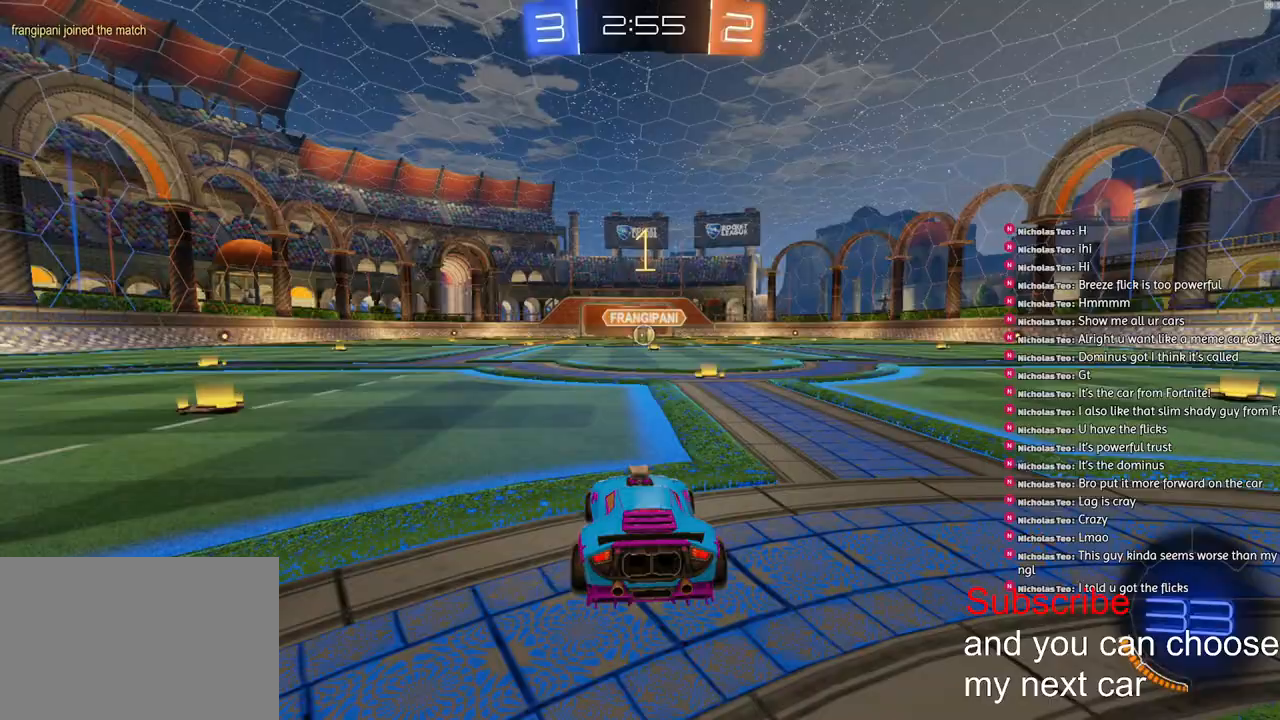
{"buttons": ["R1", "R2"], "left_stick": "center", "right_stick": "center", "events": []}
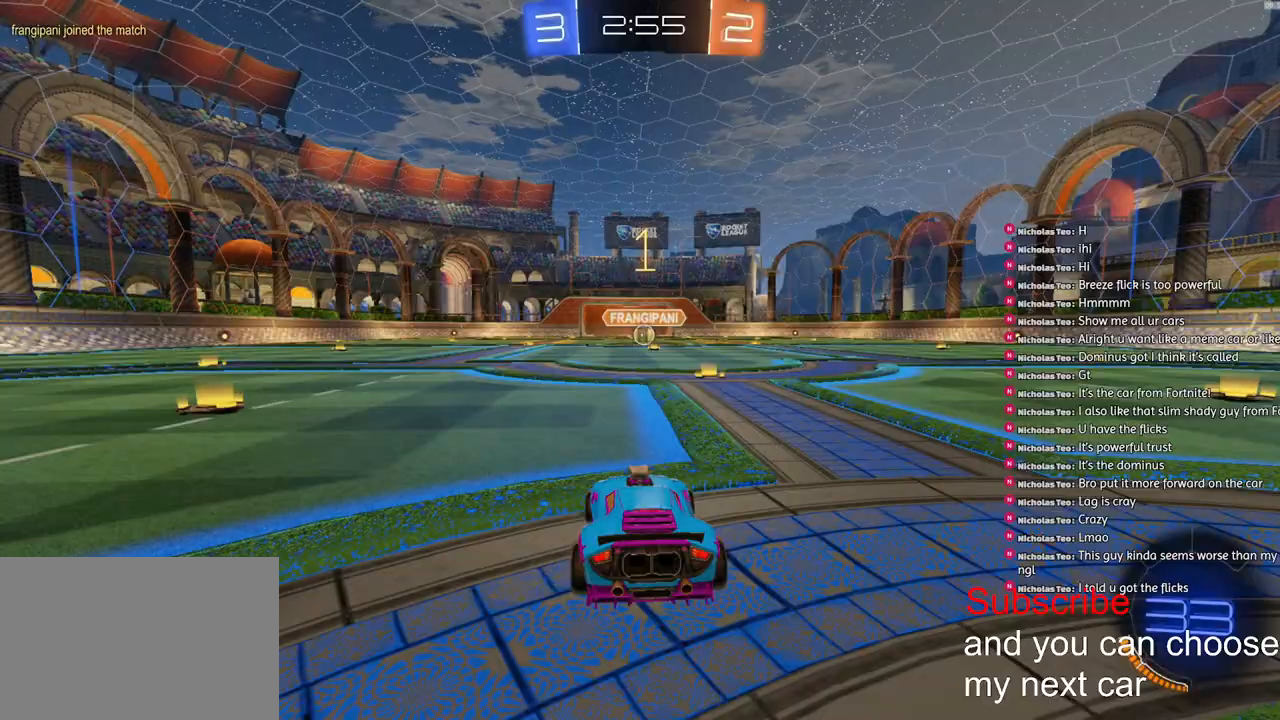
{"buttons": ["CROSS", "L1", "R1", "R2"], "left_stick": "up-left", "right_stick": "center", "events": [[33, "left_stick", "right"], [183, "left_stick", "center"], [433, "CROSS", "down"], [467, "L1", "down"], [467, "left_stick", "up-left"]]}
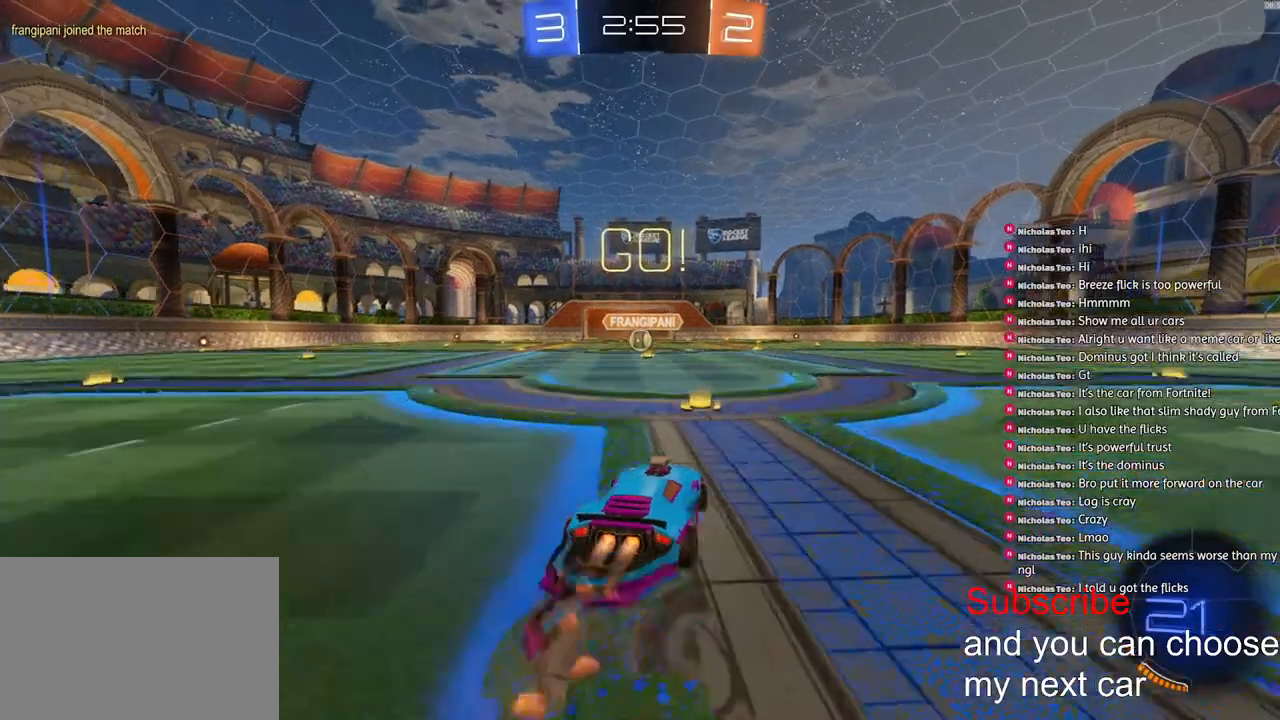
{"buttons": ["L1"], "left_stick": "down-left", "right_stick": "center", "events": [[17, "CROSS", "up"], [50, "CROSS", "down"], [100, "left_stick", "down-left"], [217, "R1", "up"], [233, "CROSS", "up"], [233, "R2", "up"]]}
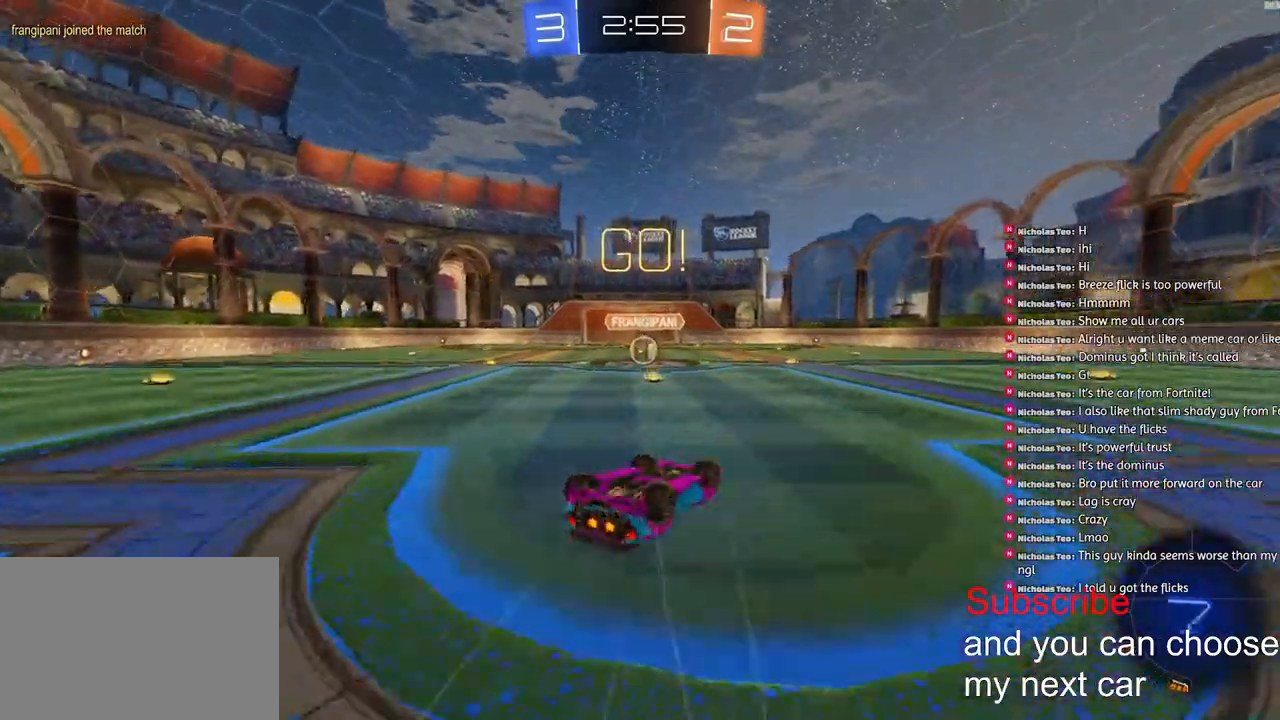
{"buttons": ["R1", "R2"], "left_stick": "center", "right_stick": "center", "events": [[117, "R2", "down"], [150, "R1", "down"], [383, "L1", "up"], [400, "left_stick", "center"]]}
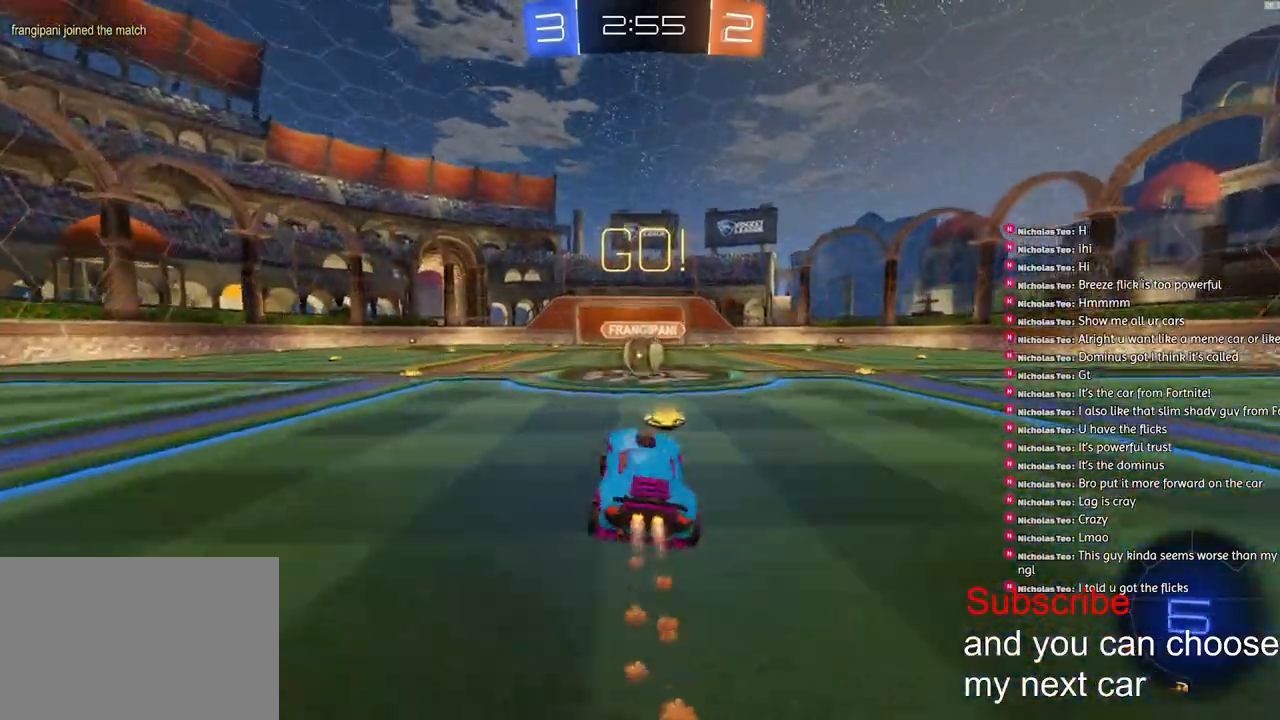
{"buttons": ["R2"], "left_stick": "center", "right_stick": "center", "events": [[17, "R1", "up"], [333, "CROSS", "down"], [467, "CROSS", "up"]]}
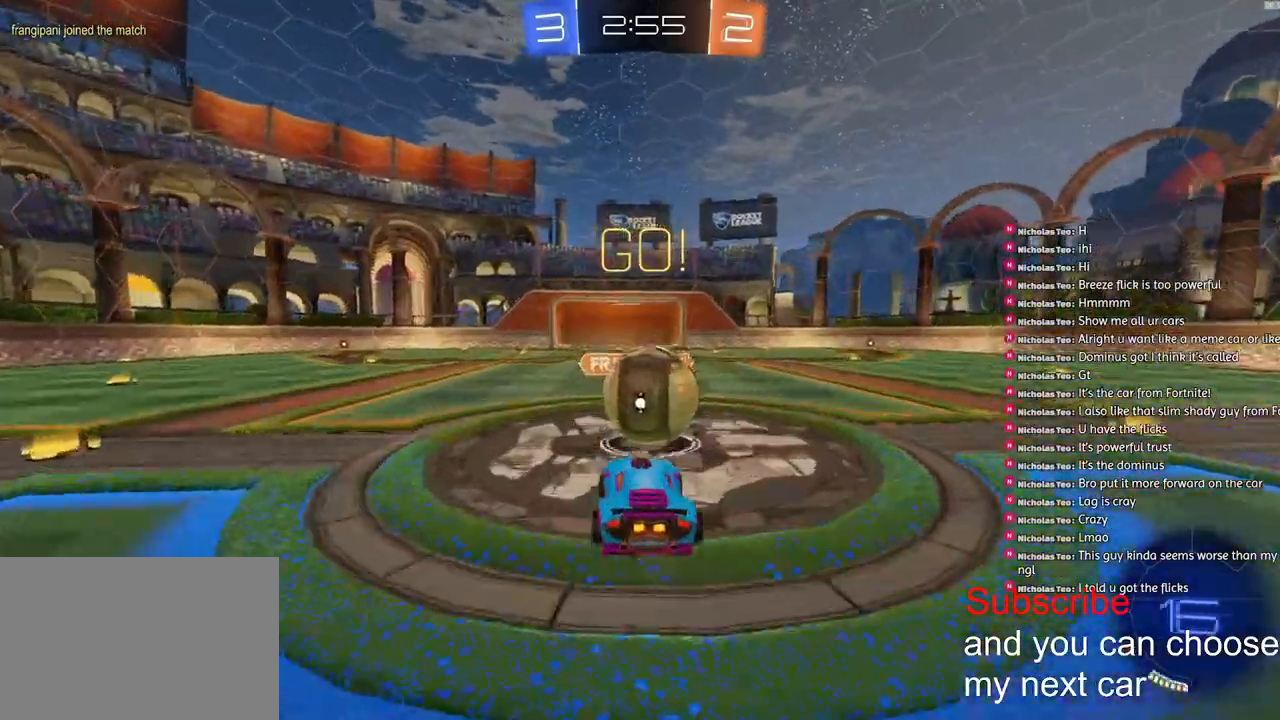
{"buttons": ["SQUARE", "L1", "R2"], "left_stick": "right", "right_stick": "center", "events": [[33, "left_stick", "up-right"], [50, "CROSS", "down"], [167, "left_stick", "right"], [233, "CROSS", "up"], [317, "SQUARE", "down"], [467, "L1", "down"]]}
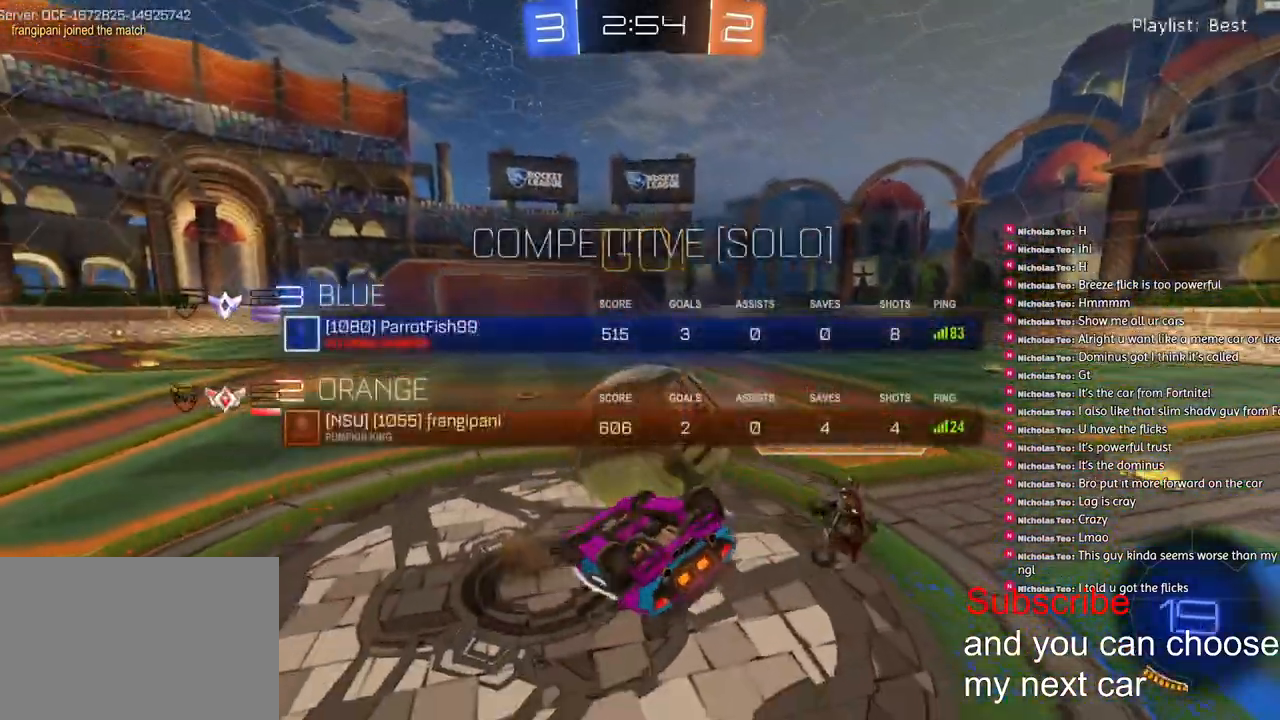
{"buttons": ["R2"], "left_stick": "right", "right_stick": "center", "events": [[400, "SQUARE", "up"], [433, "L1", "up"]]}
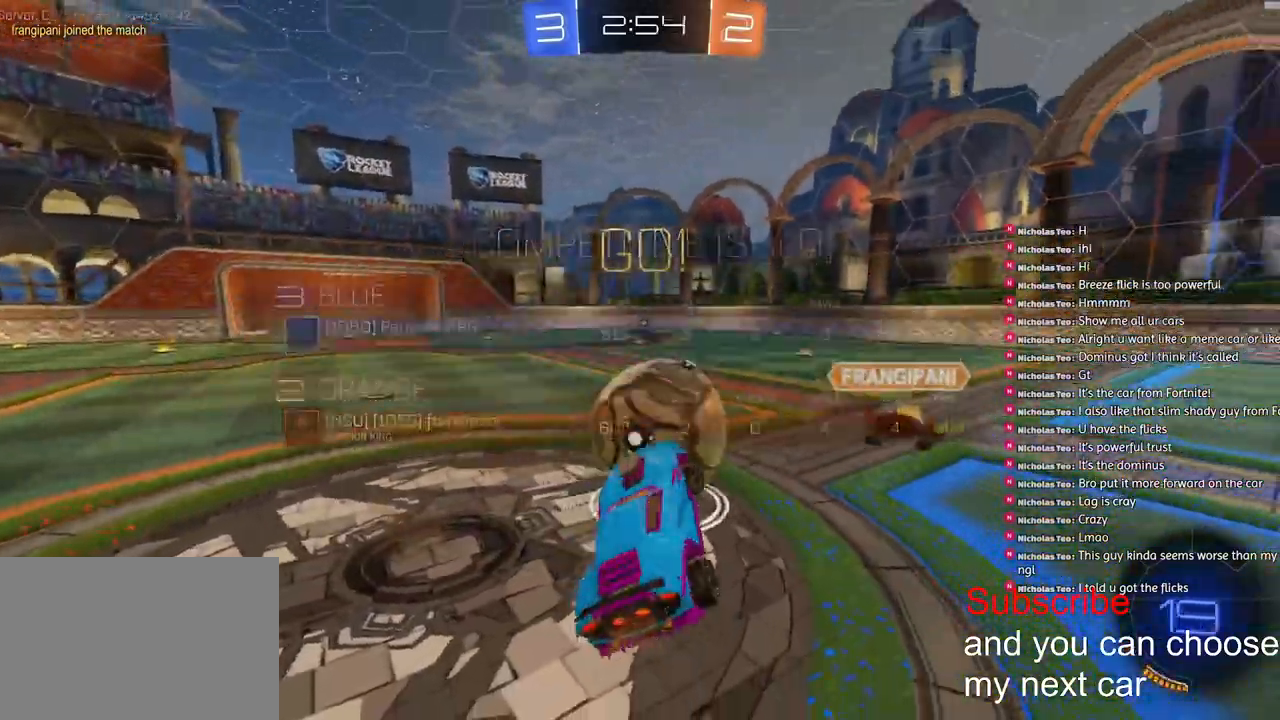
{"buttons": ["R2"], "left_stick": "right", "right_stick": "center", "events": [[17, "left_stick", "center"], [167, "left_stick", "right"]]}
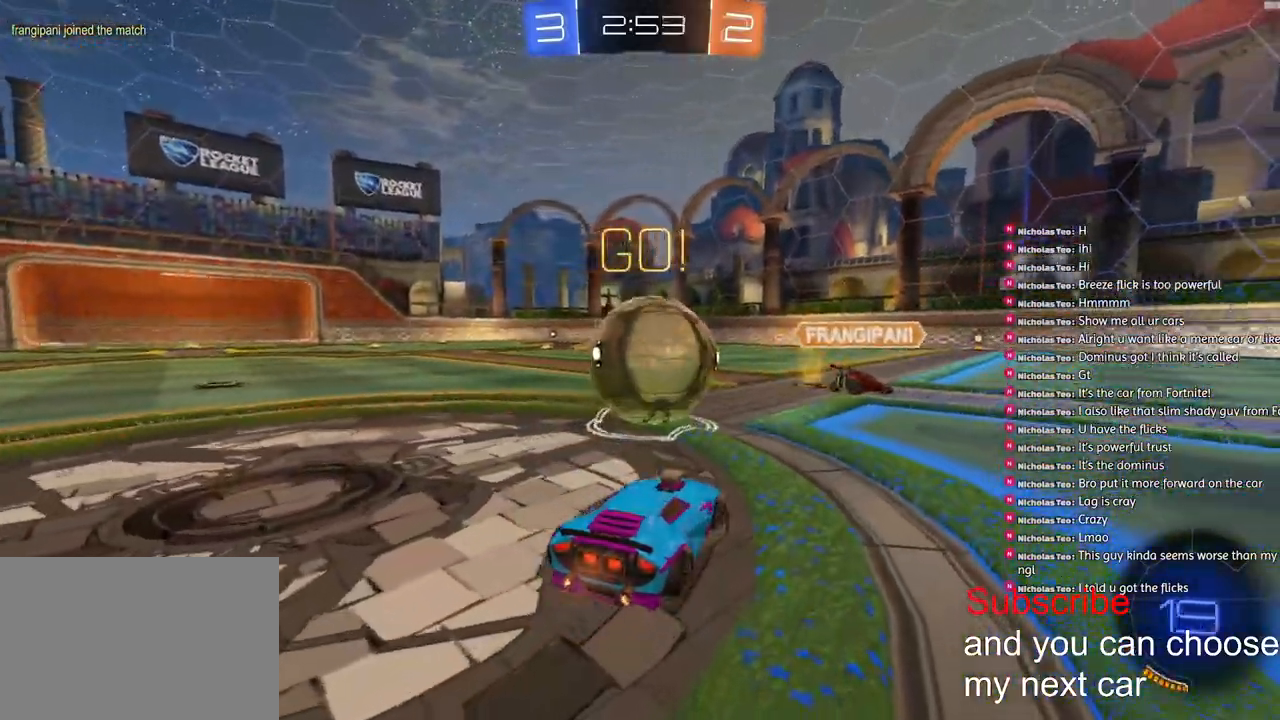
{"buttons": ["L1", "R1", "R2"], "left_stick": "left", "right_stick": "center", "events": [[167, "left_stick", "center"], [417, "CROSS", "down"], [417, "left_stick", "left"], [450, "L1", "down"], [483, "CROSS", "up"], [500, "R1", "down"]]}
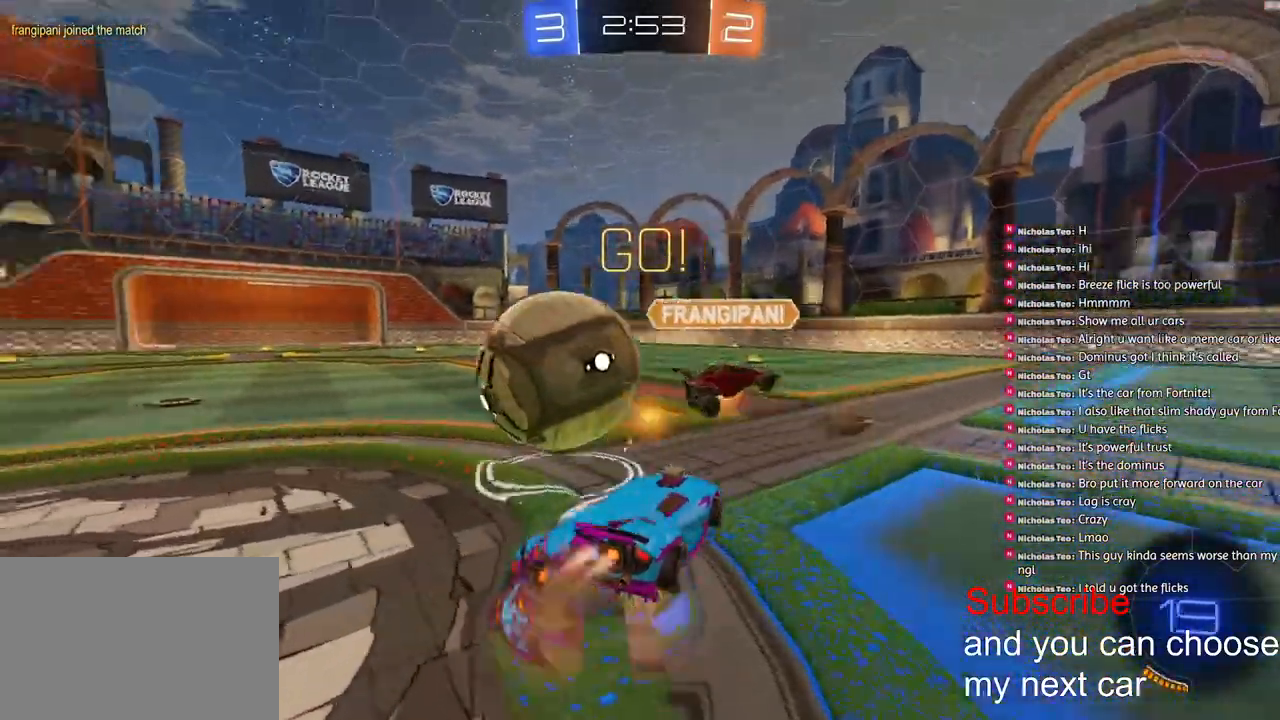
{"buttons": ["L1", "R2"], "left_stick": "left", "right_stick": "center", "events": [[17, "CROSS", "down"], [83, "left_stick", "down-left"], [117, "L3", "down"], [233, "L3", "up"], [267, "R1", "up"], [300, "CROSS", "up"], [333, "R2", "up"], [350, "left_stick", "left"], [433, "R2", "down"]]}
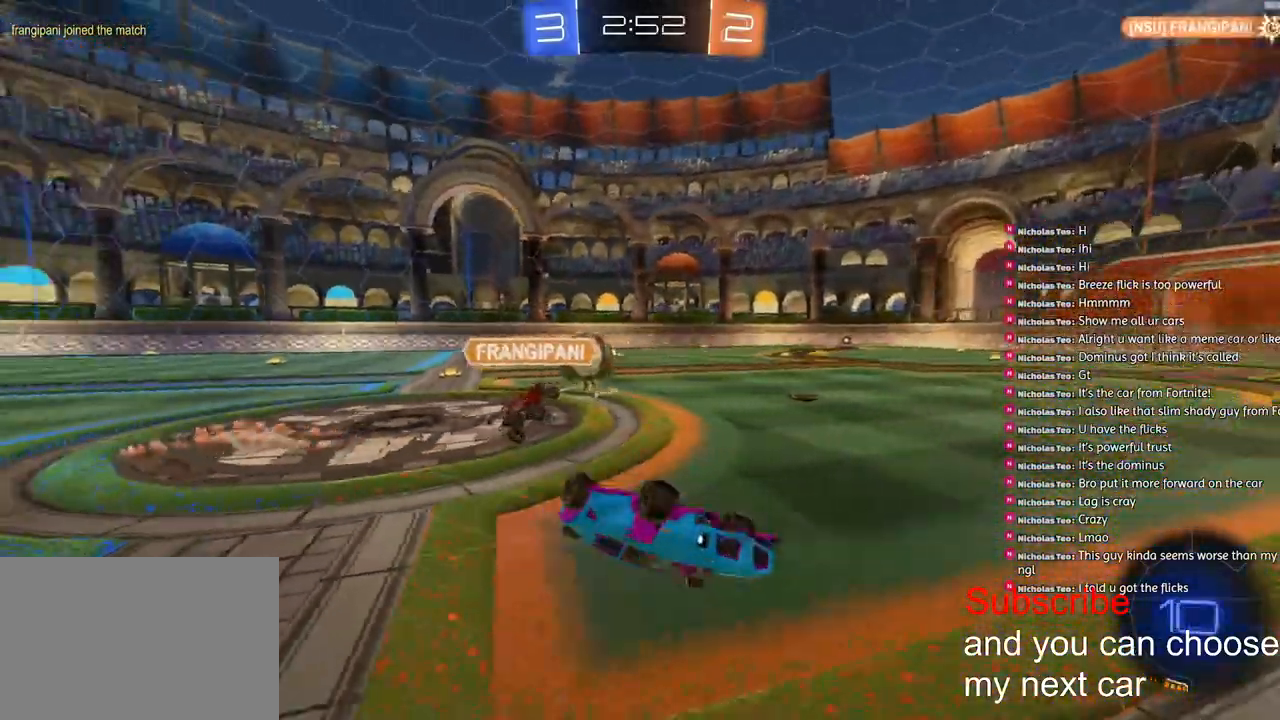
{"buttons": ["R2"], "left_stick": "left", "right_stick": "center", "events": [[17, "SQUARE", "down"], [167, "L1", "up"], [267, "SQUARE", "up"], [367, "left_stick", "center"], [500, "left_stick", "left"]]}
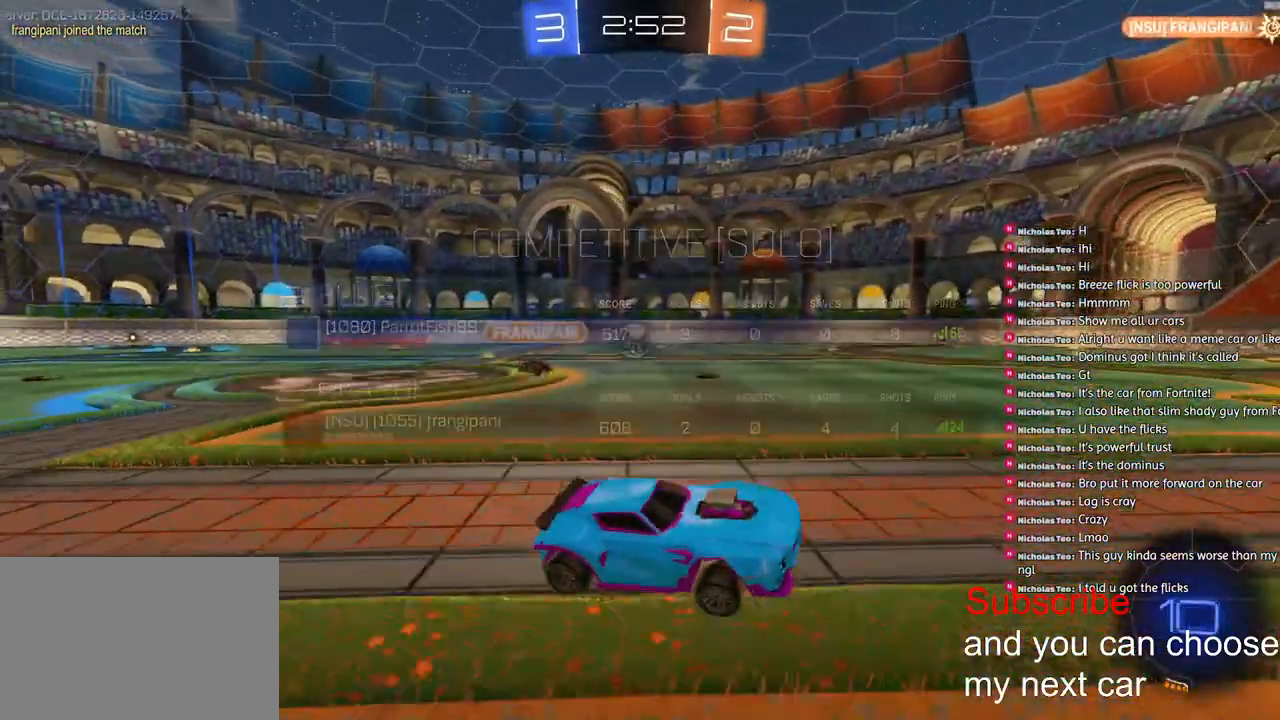
{"buttons": ["R2"], "left_stick": "left", "right_stick": "center", "events": [[283, "L1", "down"], [367, "L1", "up"]]}
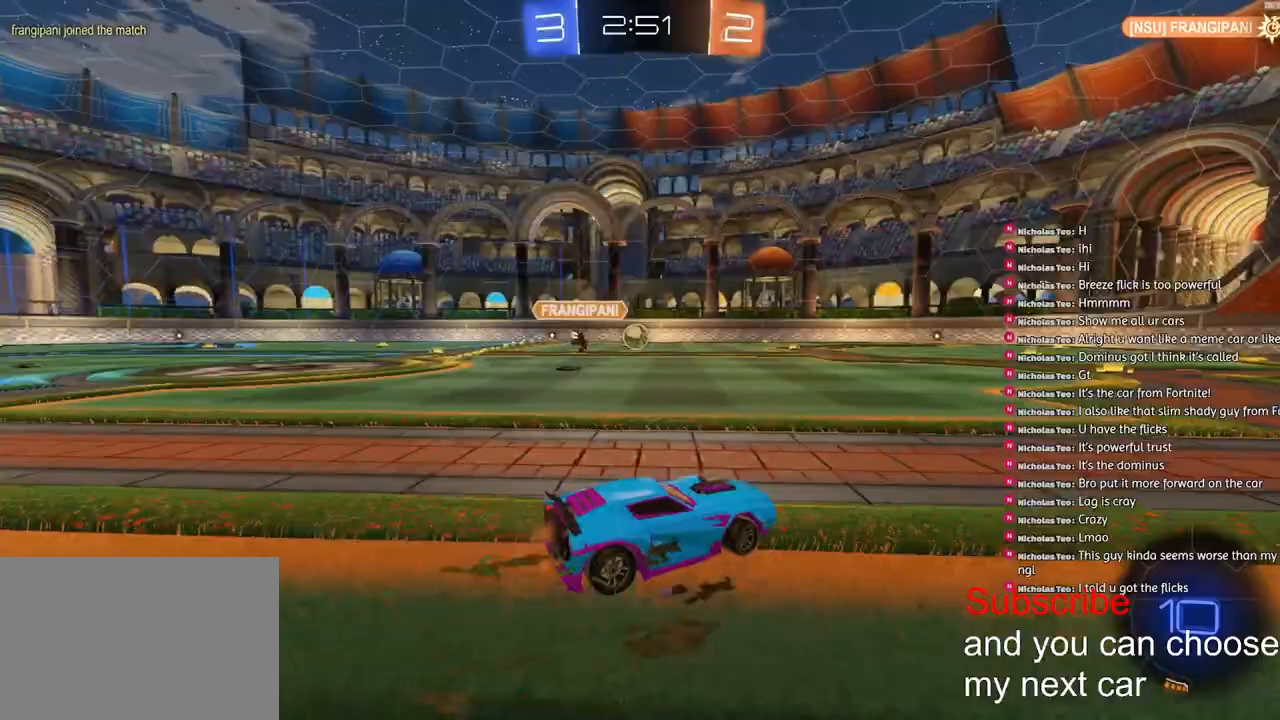
{"buttons": ["R1", "R2"], "left_stick": "left", "right_stick": "center", "events": [[400, "R1", "down"]]}
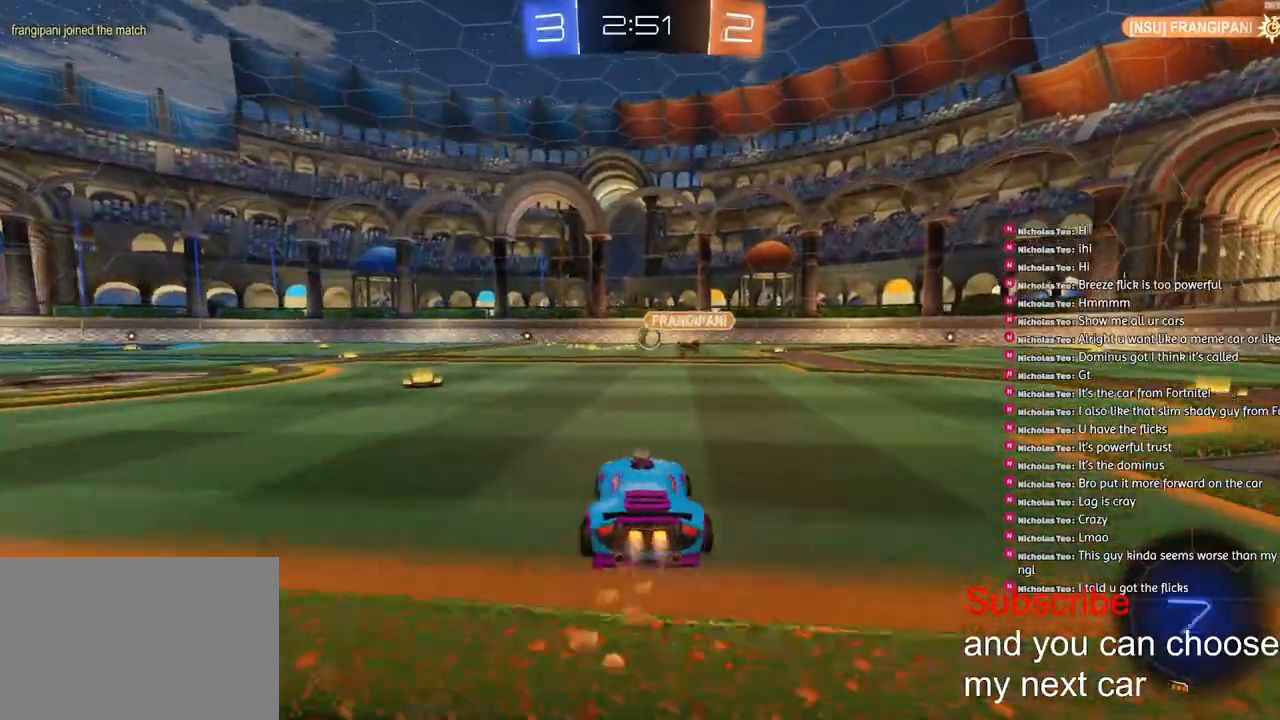
{"buttons": ["SQUARE", "L1", "R1", "R2"], "left_stick": "down-left", "right_stick": "center", "events": [[33, "left_stick", "center"], [100, "CROSS", "down"], [167, "L1", "down"], [167, "left_stick", "up-left"], [183, "CROSS", "up"], [217, "CROSS", "down"], [267, "left_stick", "down-left"], [333, "CROSS", "up"], [333, "SQUARE", "down"]]}
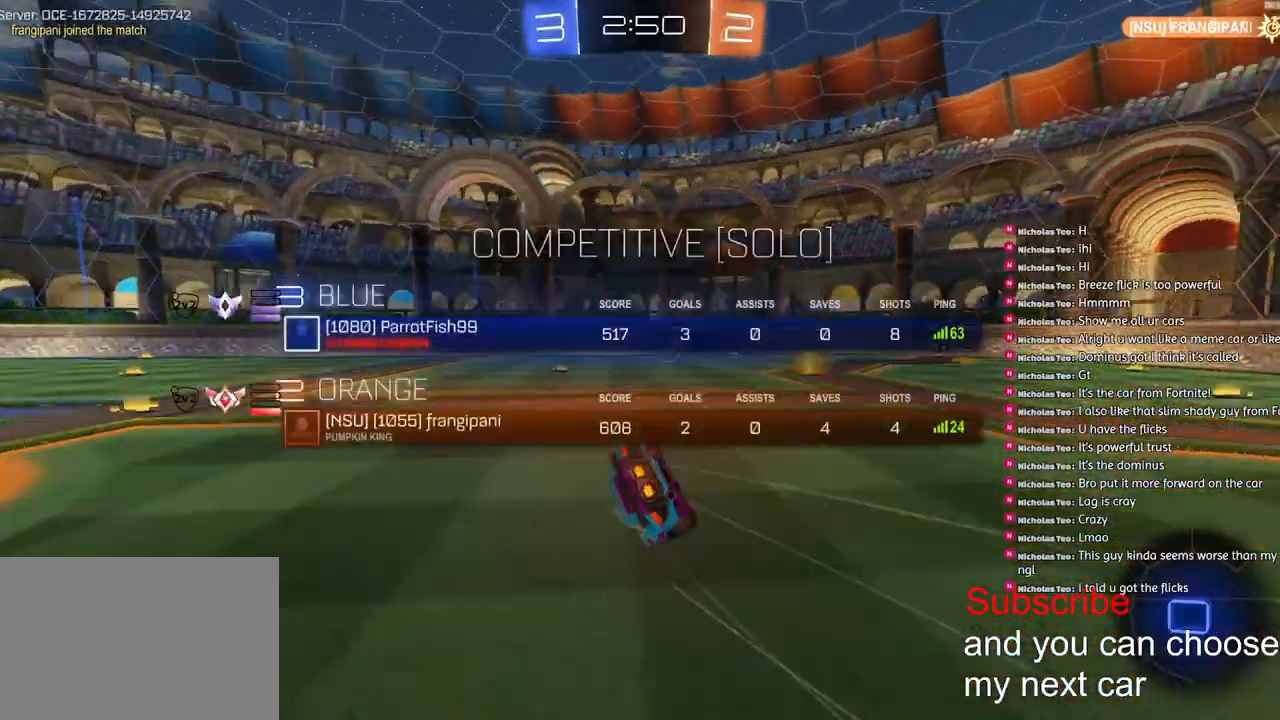
{"buttons": ["L1", "R1", "R2"], "left_stick": "down-left", "right_stick": "center", "events": [[167, "SQUARE", "up"]]}
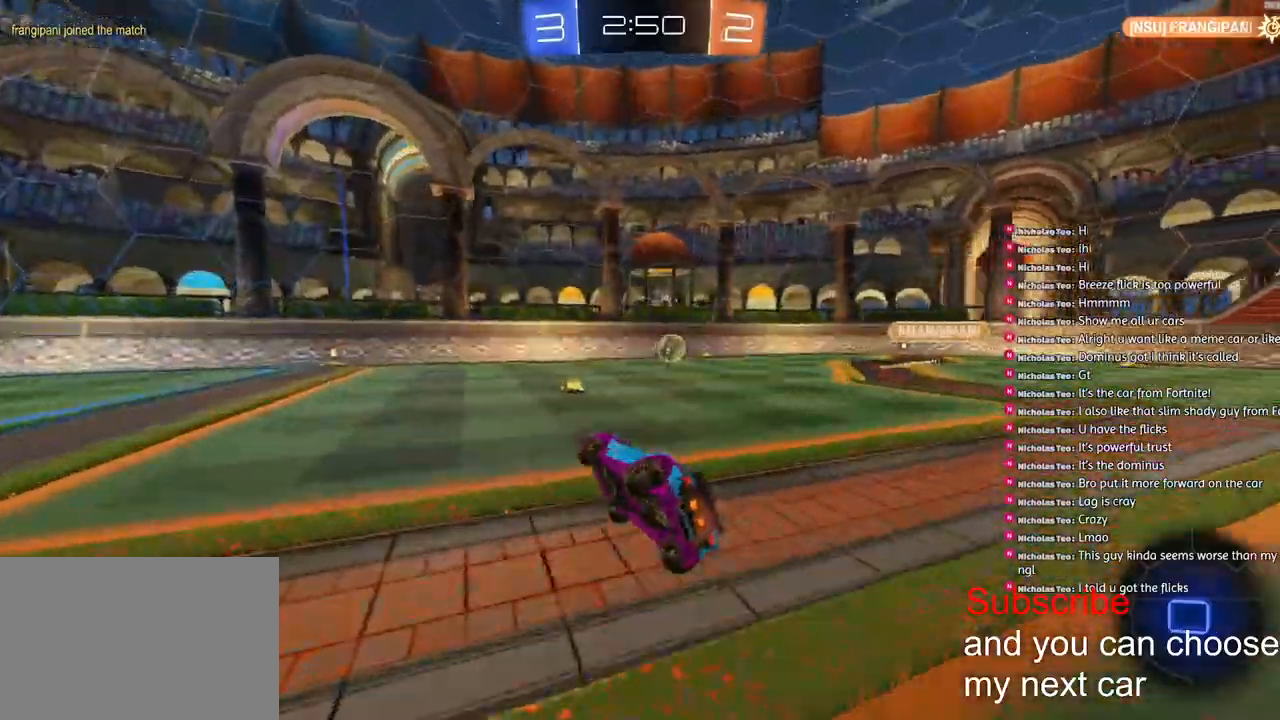
{"buttons": ["R1", "R2"], "left_stick": "center", "right_stick": "center", "events": [[83, "SQUARE", "down"], [117, "L1", "up"], [133, "left_stick", "center"], [233, "SQUARE", "up"]]}
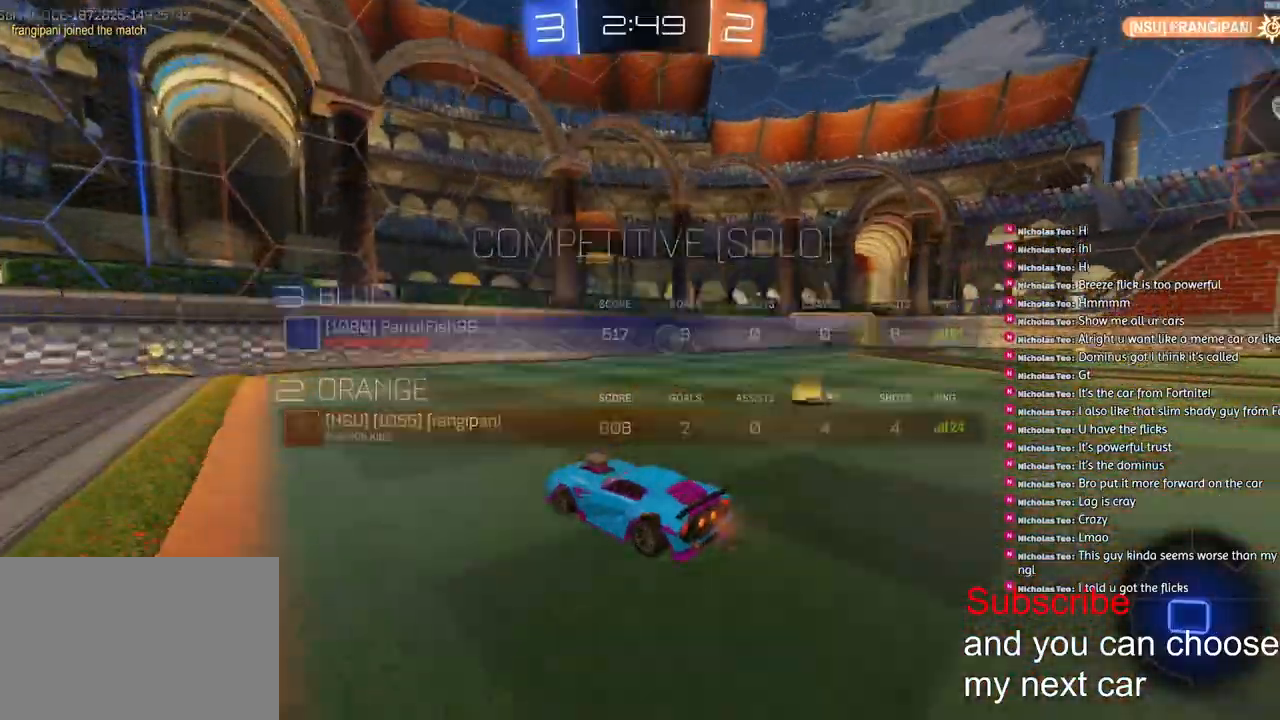
{"buttons": ["R2"], "left_stick": "down-left", "right_stick": "center", "events": [[17, "R1", "up"], [350, "left_stick", "down-left"]]}
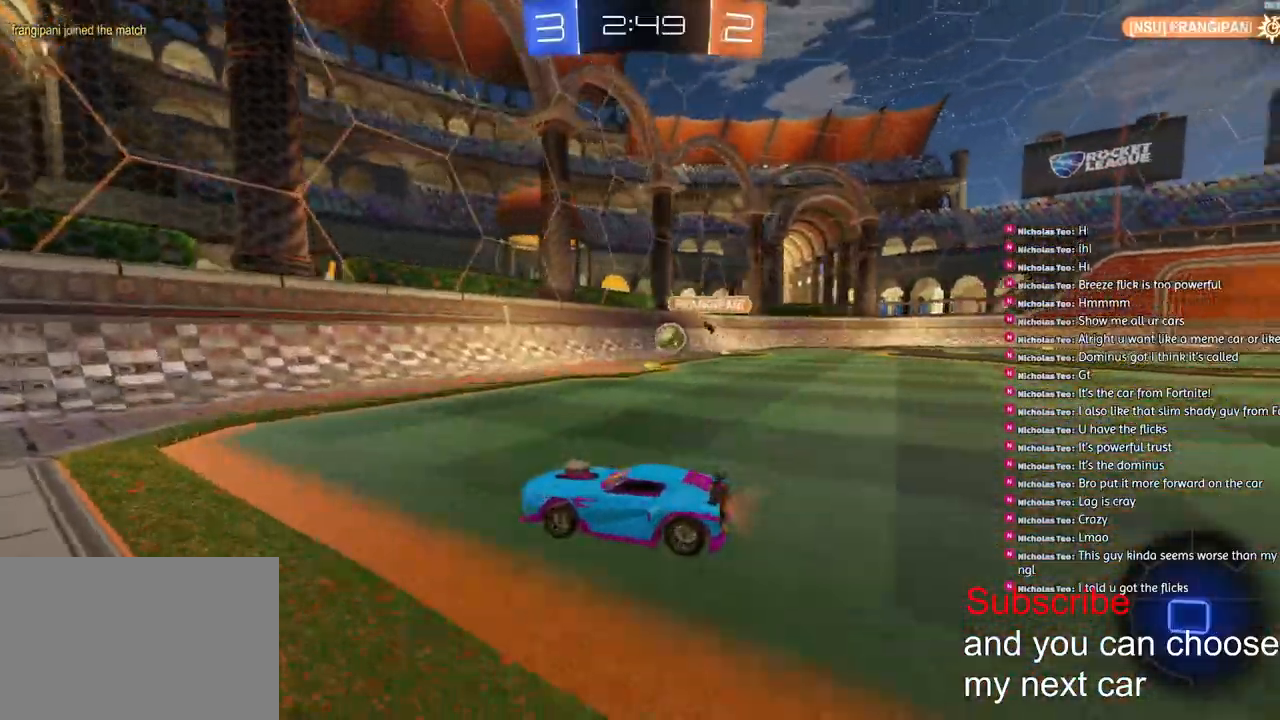
{"buttons": ["R2"], "left_stick": "left", "right_stick": "center", "events": [[33, "left_stick", "center"], [200, "left_stick", "left"]]}
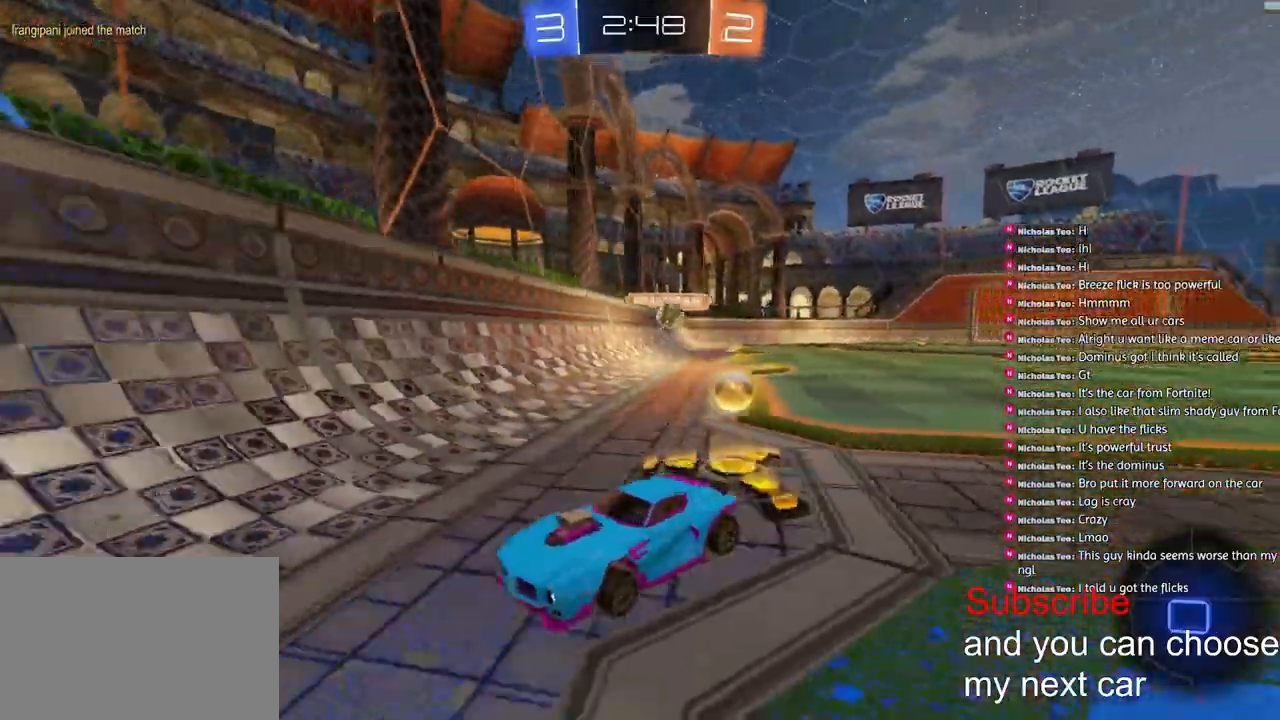
{"buttons": ["L1", "R2"], "left_stick": "down-left", "right_stick": "center", "events": [[200, "SQUARE", "down"], [333, "left_stick", "down-left"], [400, "SQUARE", "up"], [467, "L1", "down"]]}
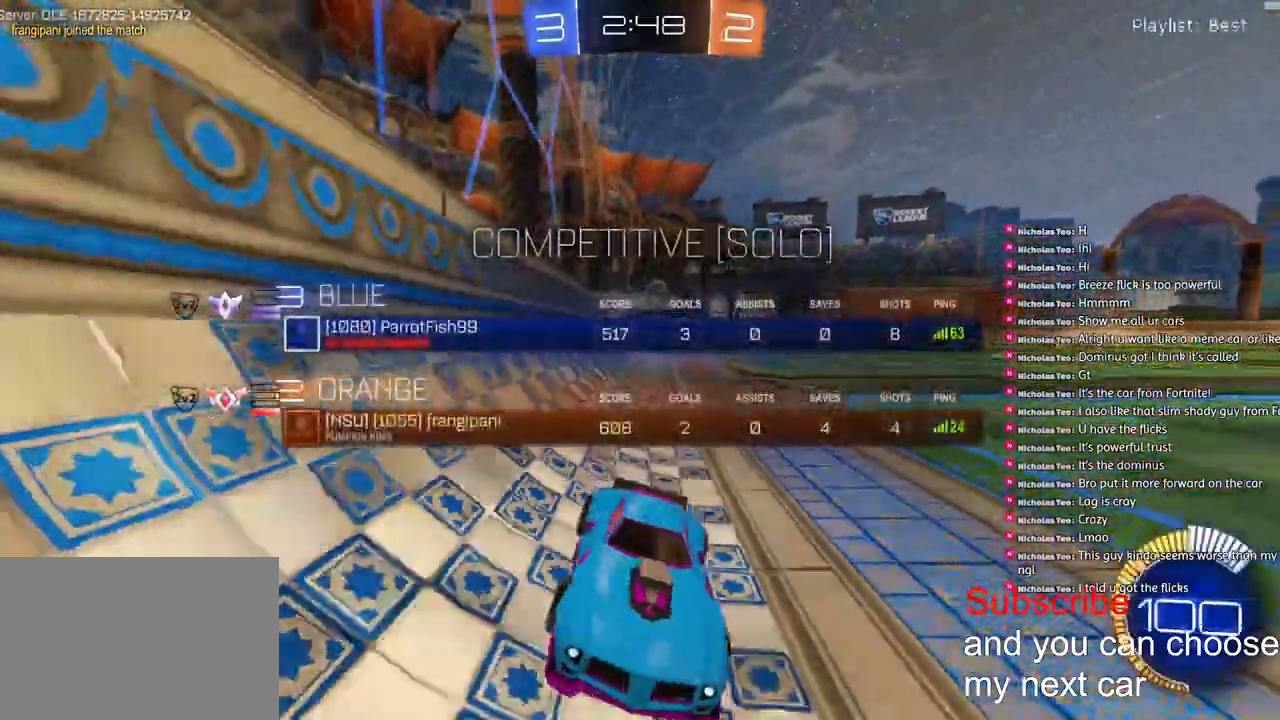
{"buttons": [], "left_stick": "left", "right_stick": "center", "events": [[117, "left_stick", "left"], [133, "L1", "up"], [183, "R2", "up"]]}
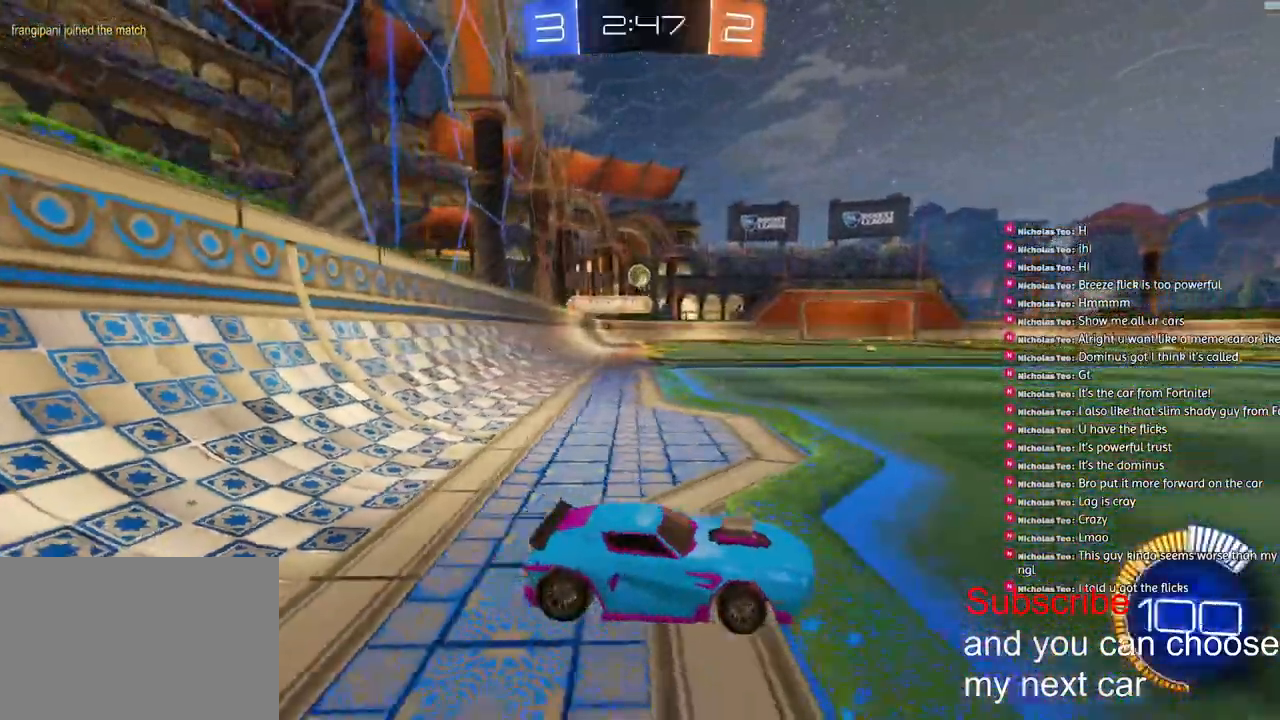
{"buttons": [], "left_stick": "left", "right_stick": "center", "events": [[133, "R2", "down"], [317, "R2", "up"]]}
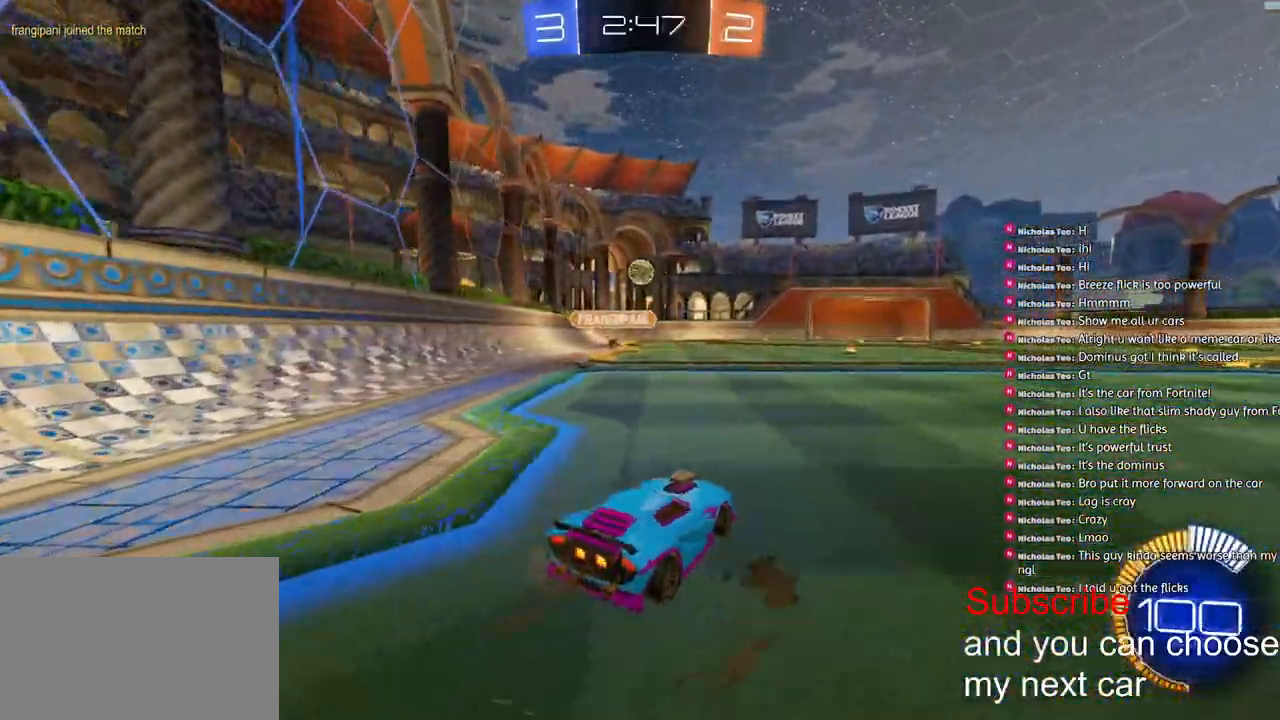
{"buttons": ["L1", "R2"], "left_stick": "right", "right_stick": "center", "events": [[50, "SQUARE", "down"], [150, "left_stick", "right"], [283, "SQUARE", "up"], [333, "R2", "down"], [483, "L1", "down"]]}
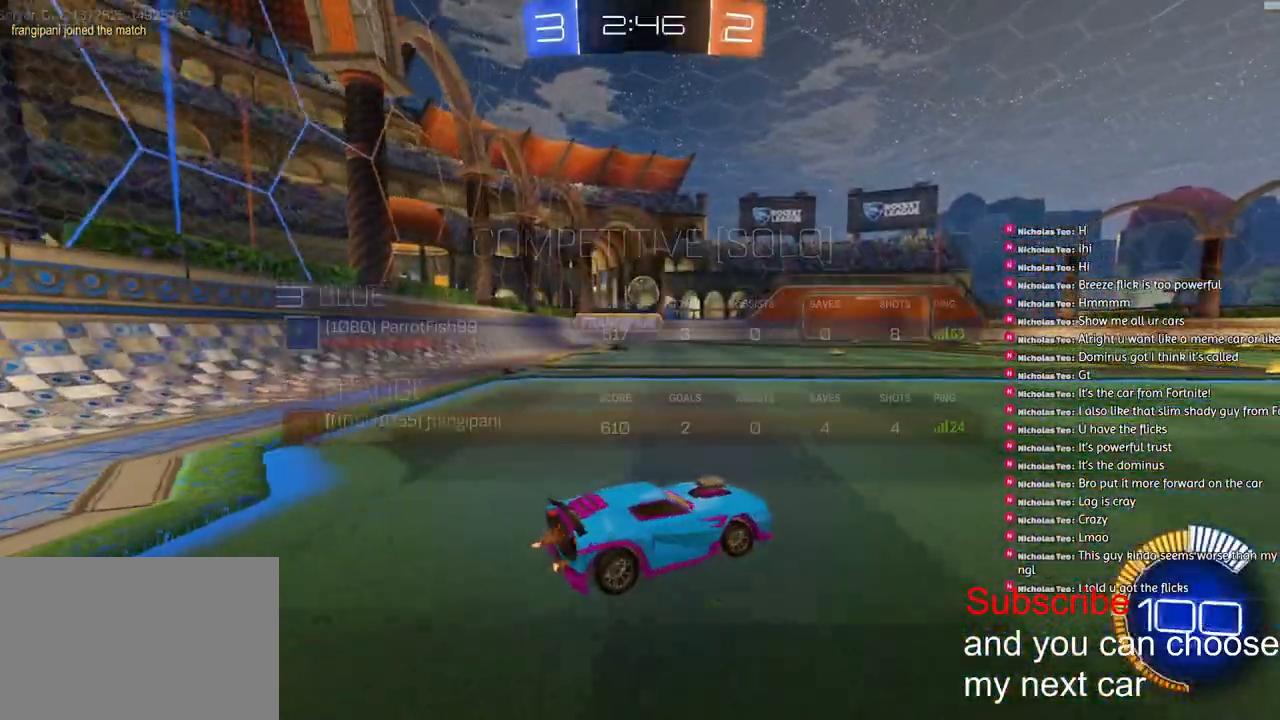
{"buttons": ["R1", "R2"], "left_stick": "right", "right_stick": "center", "events": [[83, "L1", "up"], [317, "R1", "down"]]}